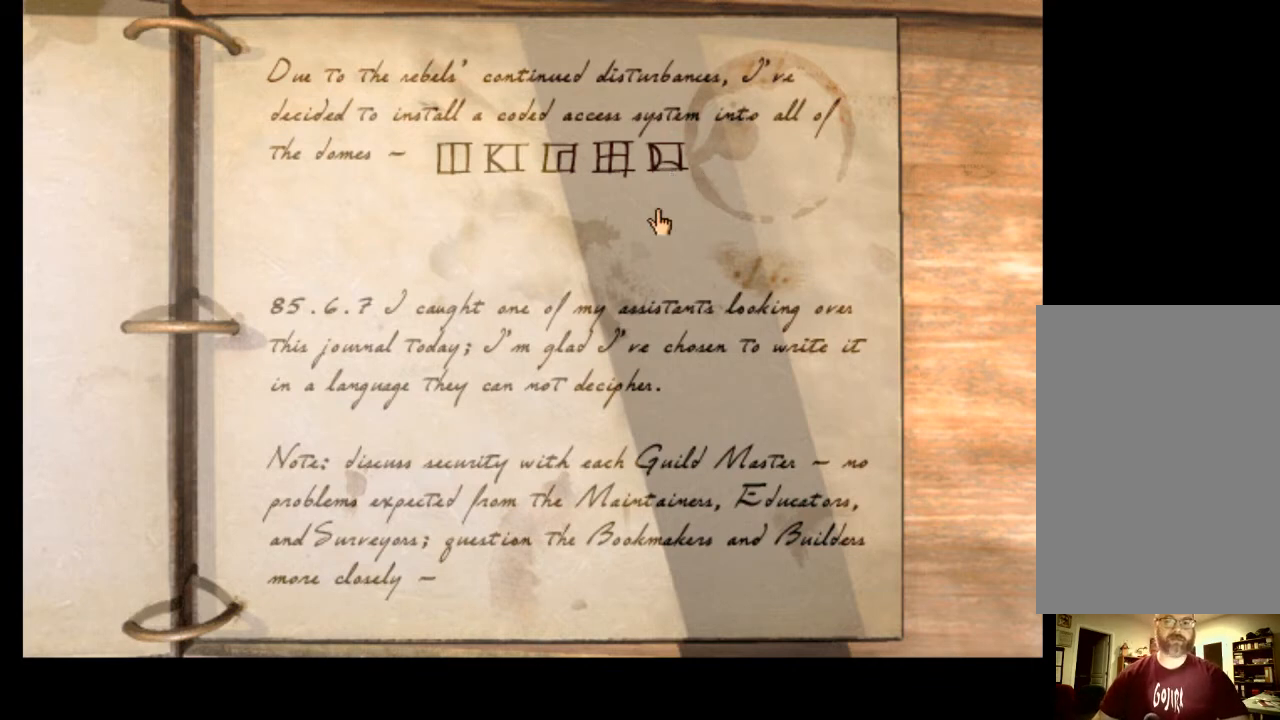
Gameplay with keyboard and mouse; each line is a JSON object with the keys and mouse buttons held at the frame after it. "events" lists presses ("down") and releases ("up") of "a", "ctrl", "d", "e", "f", "q", "r", "s", "shift", "space", "tab", "w", "mouse_left", "mouse_wheel", "mouse_right", "mouse_mb4" and "mouse_mb5" between this image and that frame as [ms after this image, input, new state], when the widget could be followed in between. "mouse_left", "mouse_wheel", "mouse_right", "mouse_mb4", "mouse_mb5" = the "left", "wheel", "right", "mb4", "mb5" buttons of the "mouse" list. No other keys are recorded. "wheel" means that the mouse wheel is clicked or scrolled. Mouse movement is not recorded.
{"keys": [], "mouse": [], "events": [[300, "s", "down"], [367, "s", "up"]]}
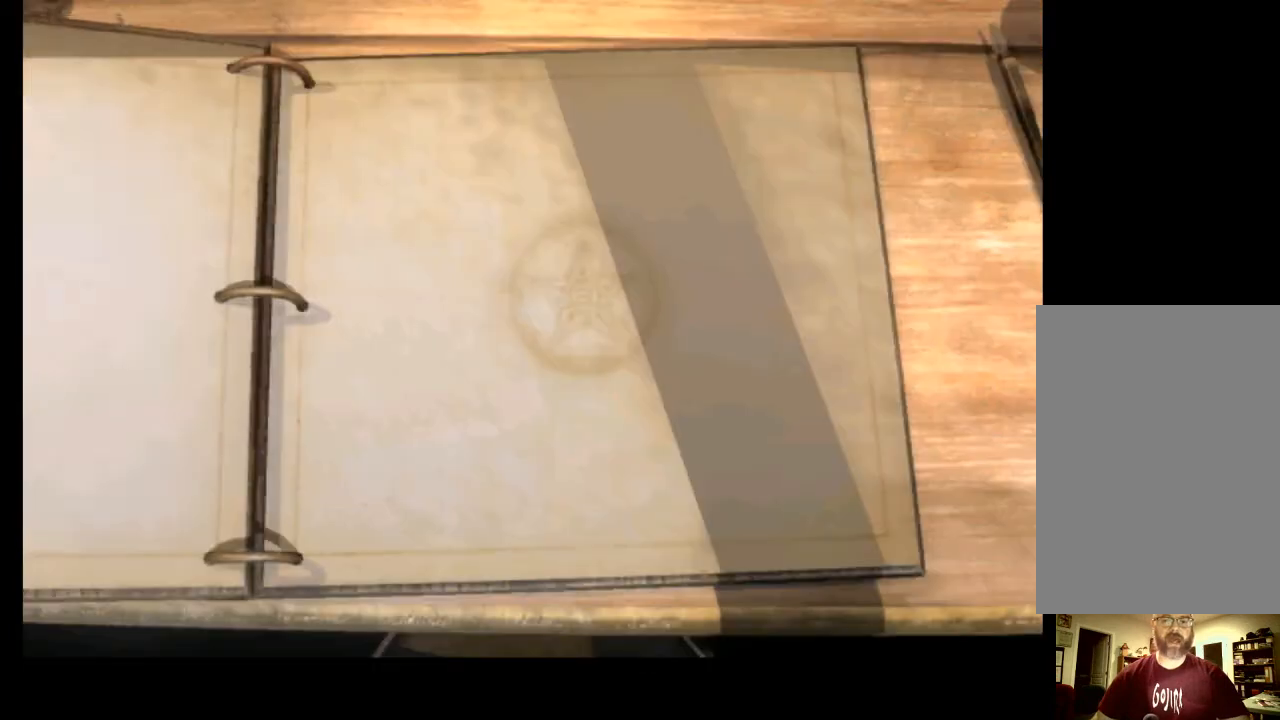
{"keys": [], "mouse": [], "events": [[233, "space", "down"], [333, "space", "up"]]}
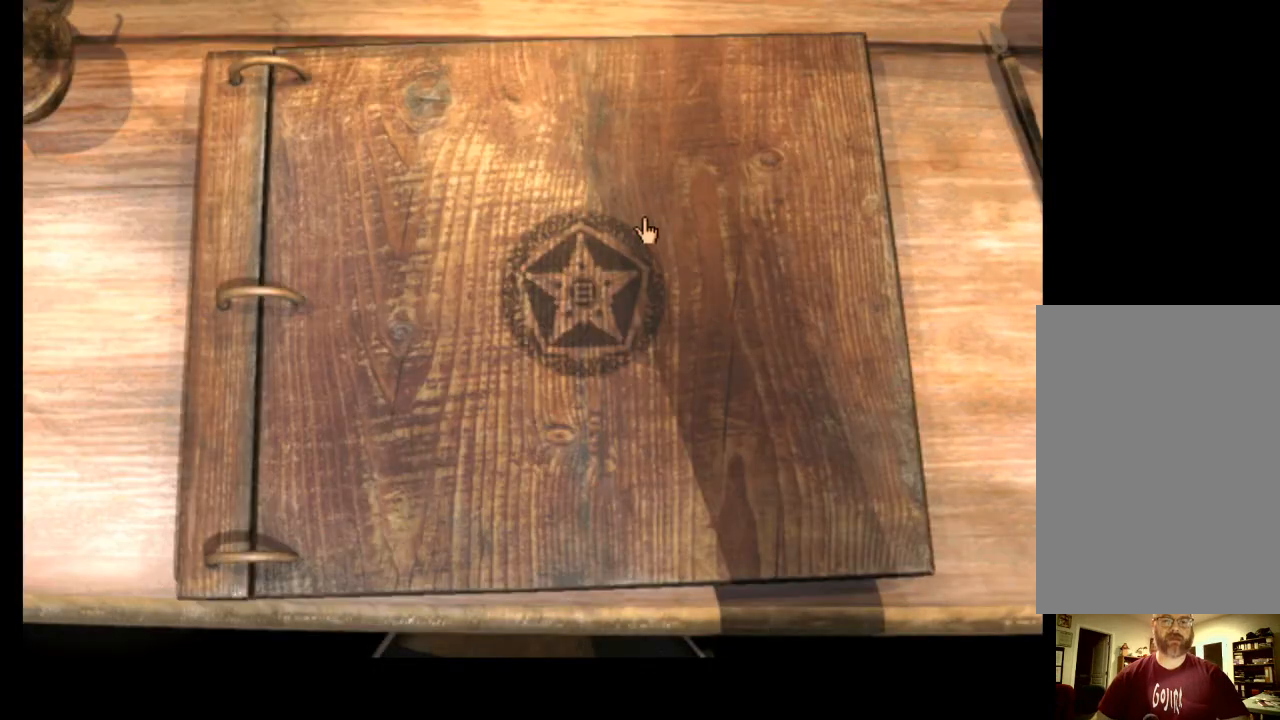
{"keys": [], "mouse": [], "events": []}
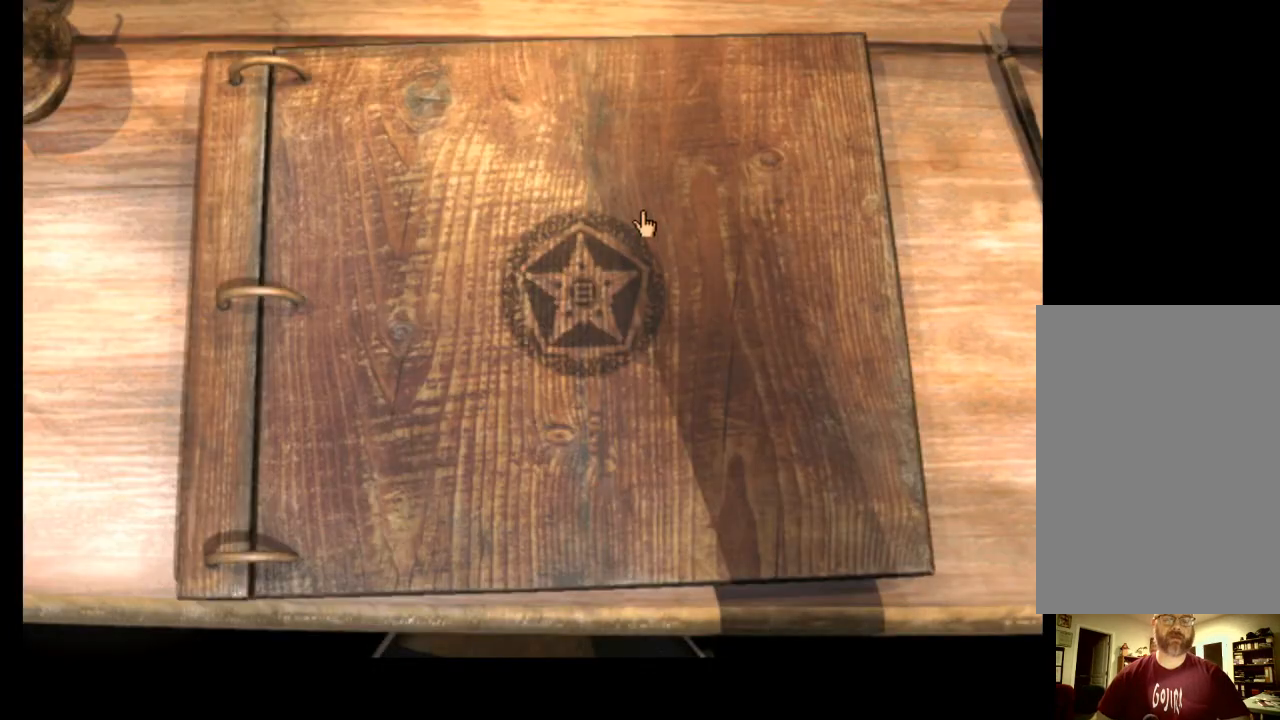
{"keys": [], "mouse": [], "events": []}
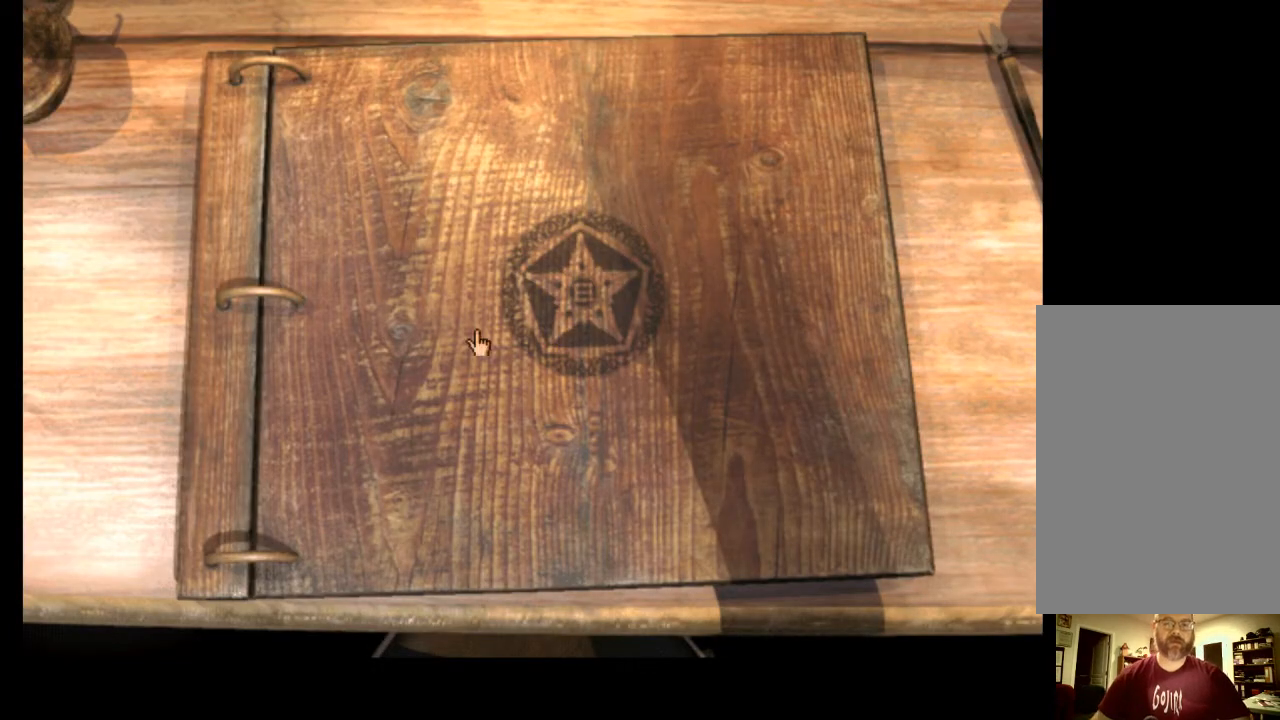
{"keys": [], "mouse": [], "events": []}
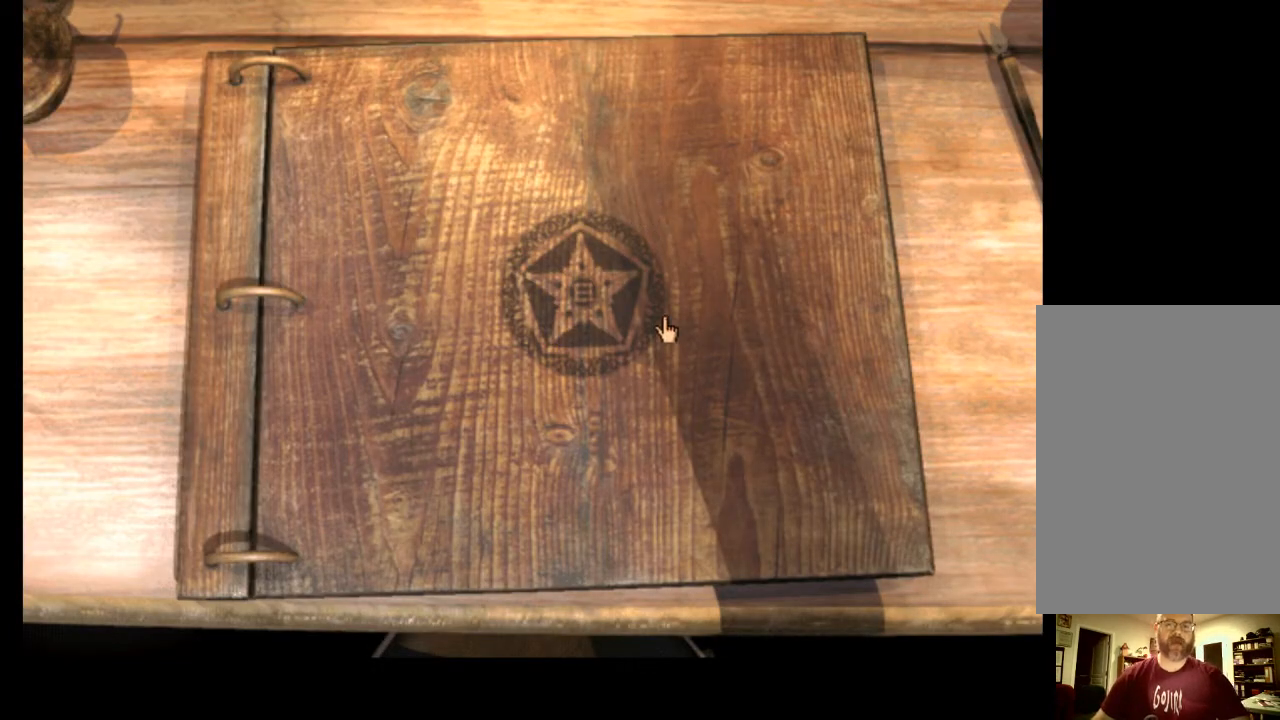
{"keys": [], "mouse": [], "events": []}
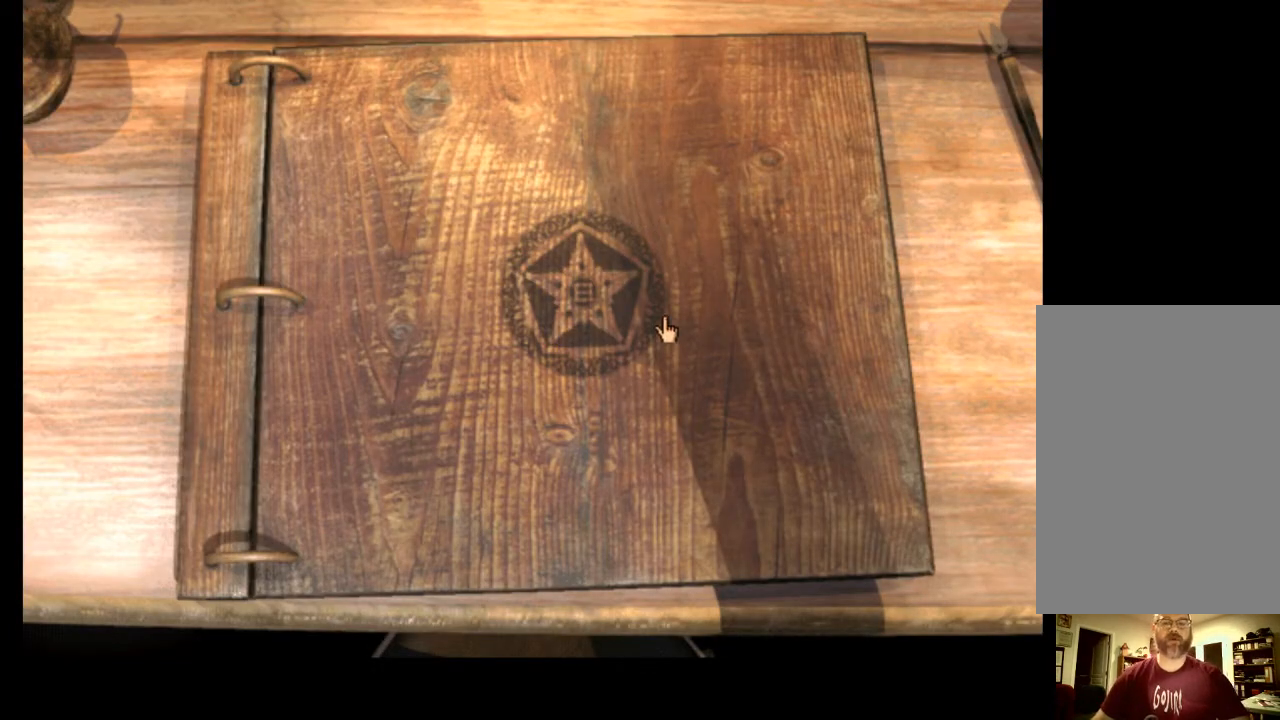
{"keys": [], "mouse": [], "events": [[167, "s", "down"], [267, "s", "up"]]}
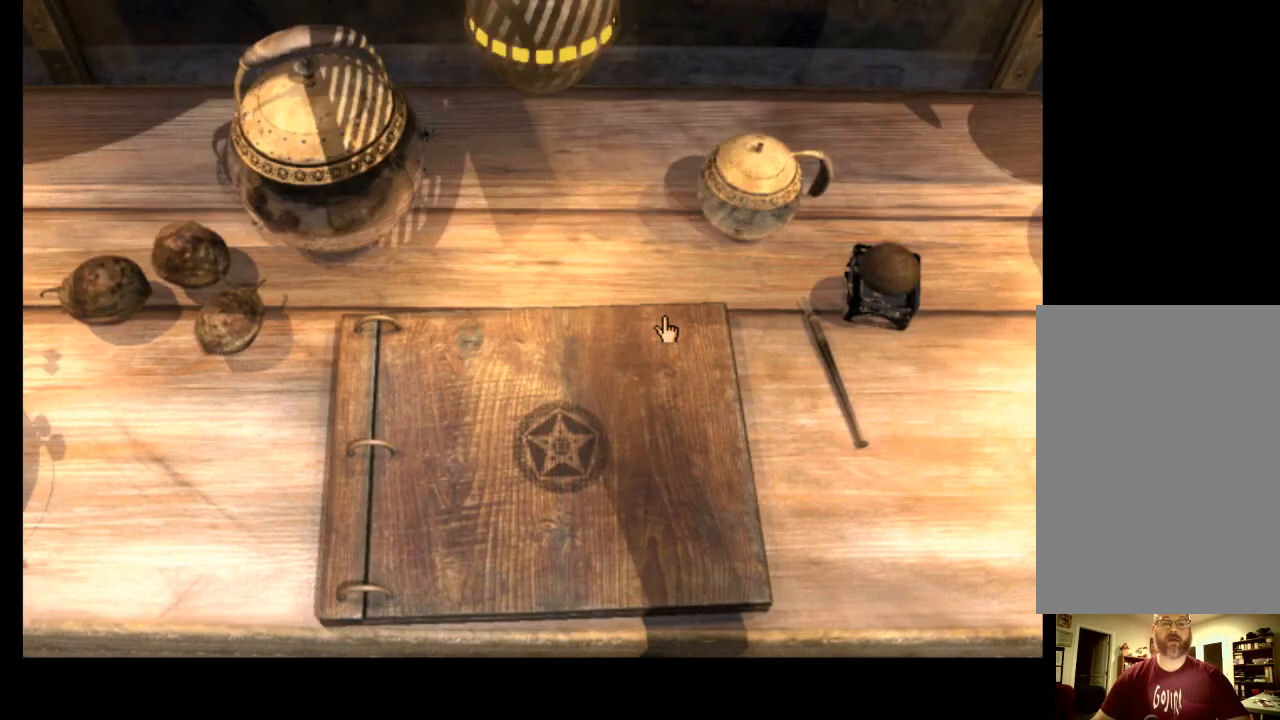
{"keys": [], "mouse": [], "events": []}
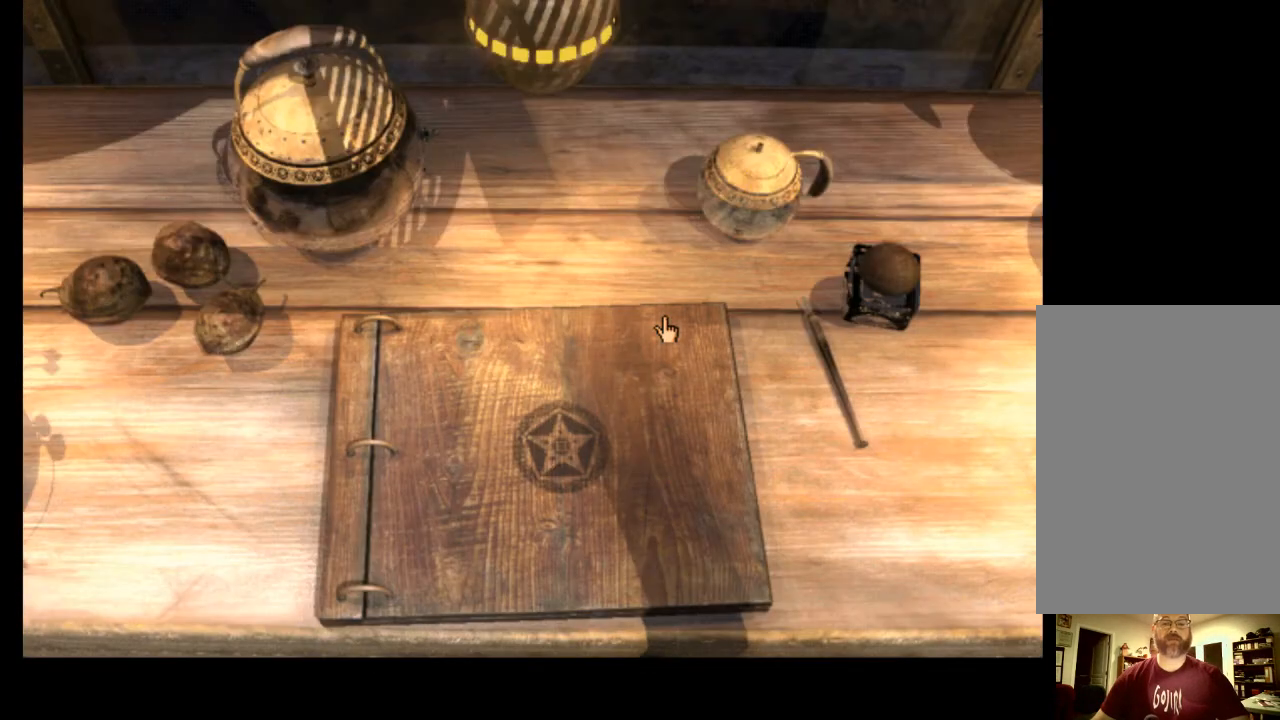
{"keys": [], "mouse": [], "events": [[67, "s", "down"], [133, "s", "up"]]}
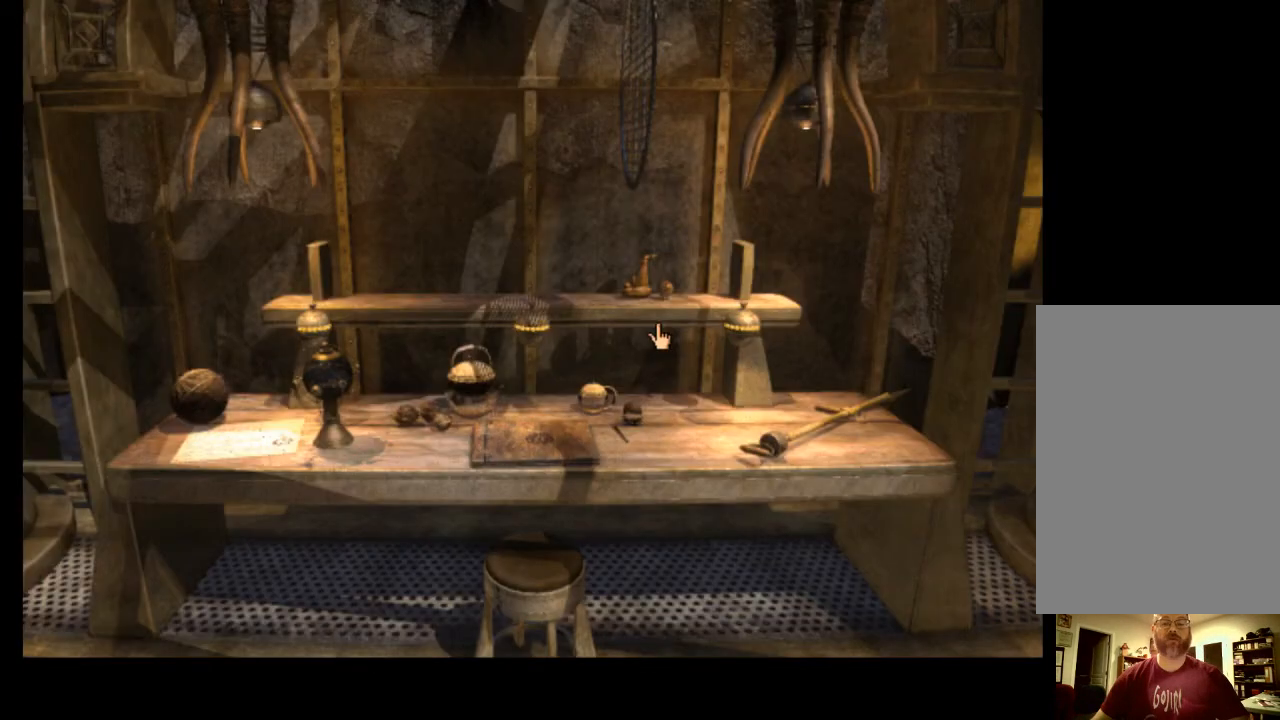
{"keys": [], "mouse": [], "events": []}
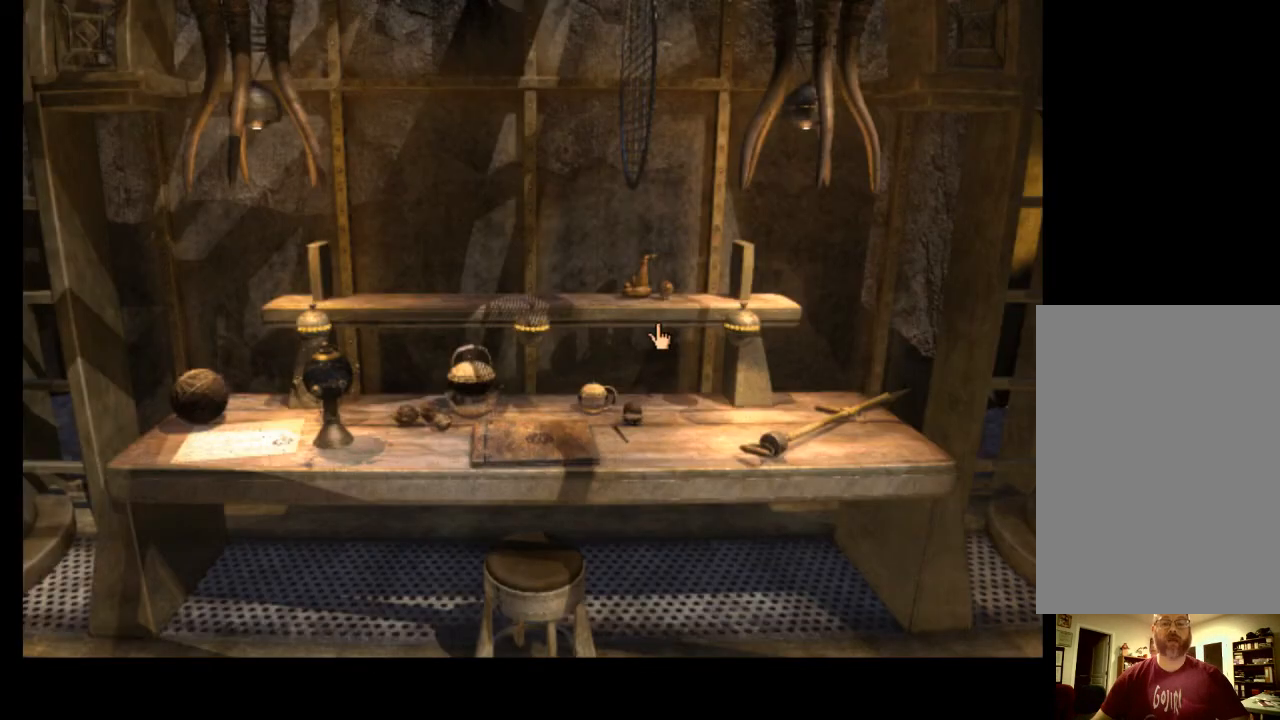
{"keys": [], "mouse": [], "events": [[433, "d", "down"], [500, "d", "up"]]}
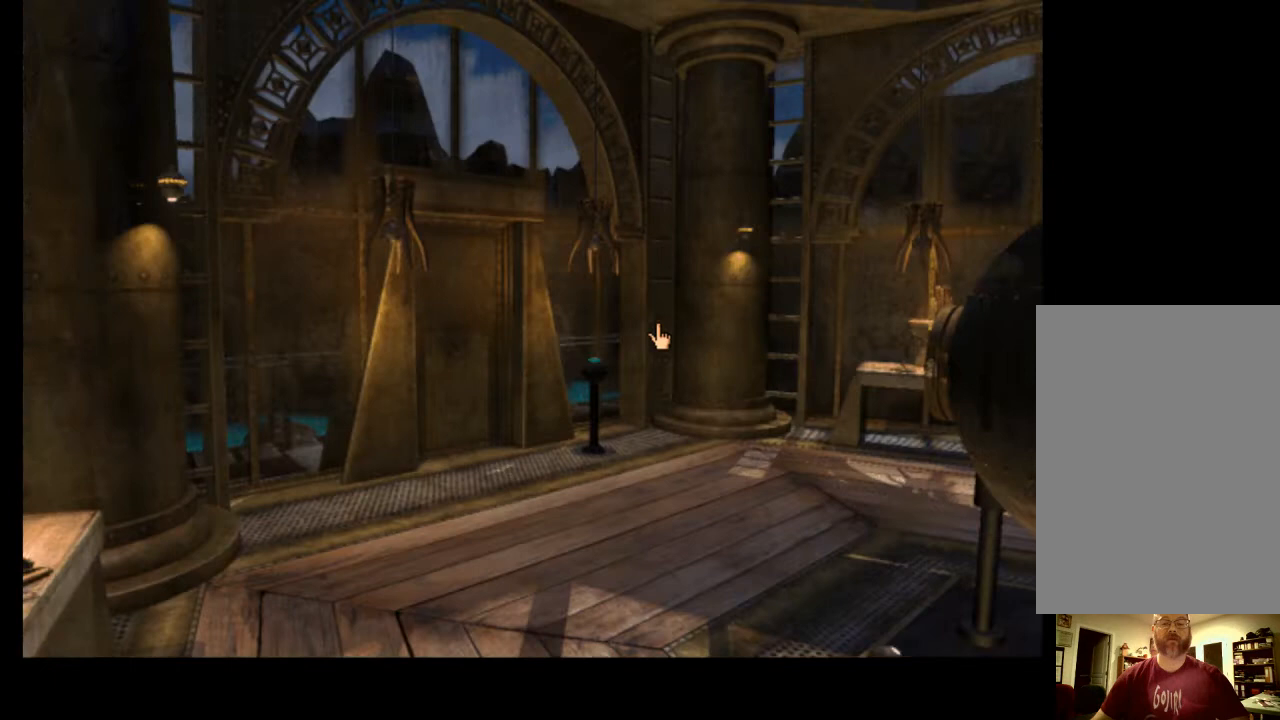
{"keys": [], "mouse": [], "events": []}
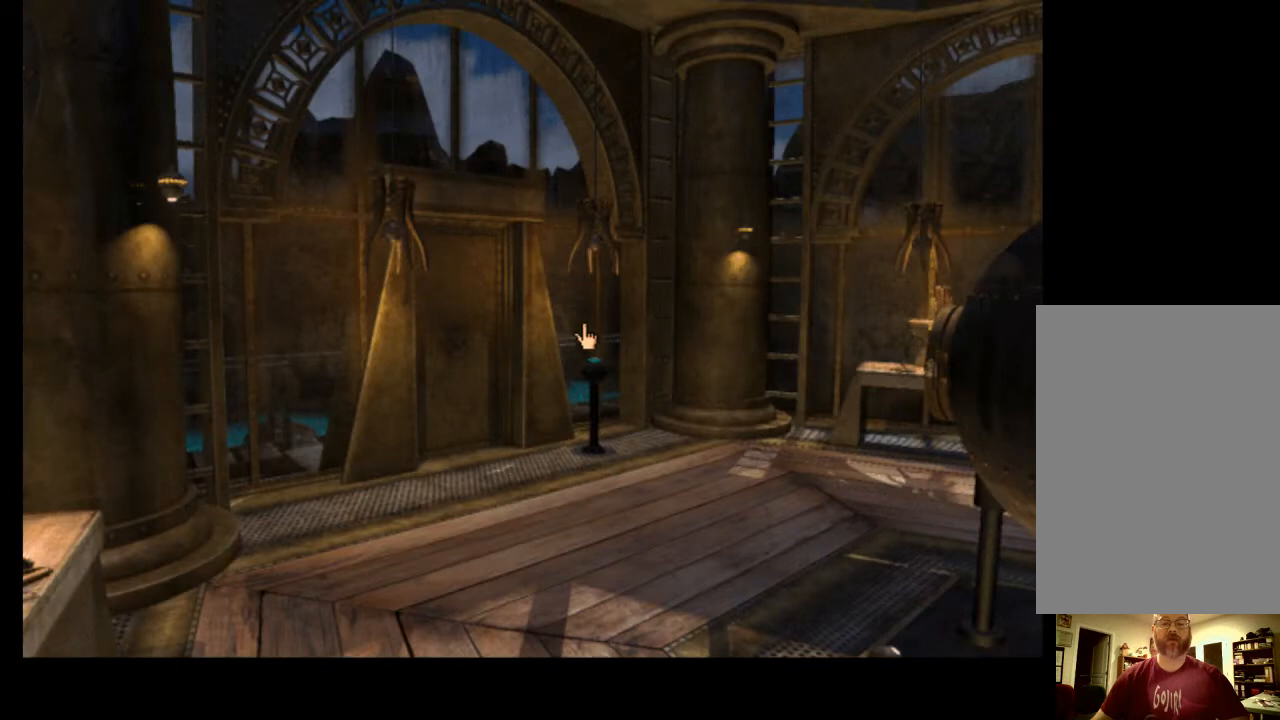
{"keys": [], "mouse": [], "events": [[433, "w", "down"], [500, "w", "up"]]}
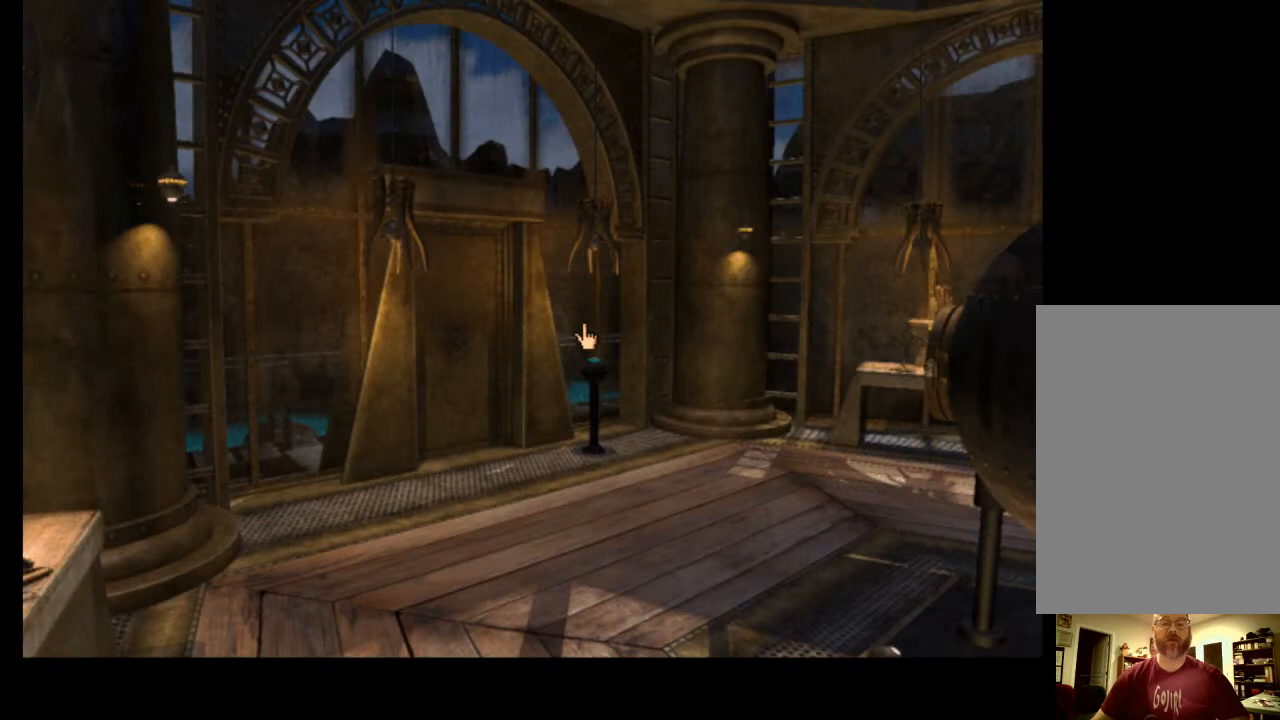
{"keys": [], "mouse": [], "events": [[333, "w", "down"], [433, "w", "up"]]}
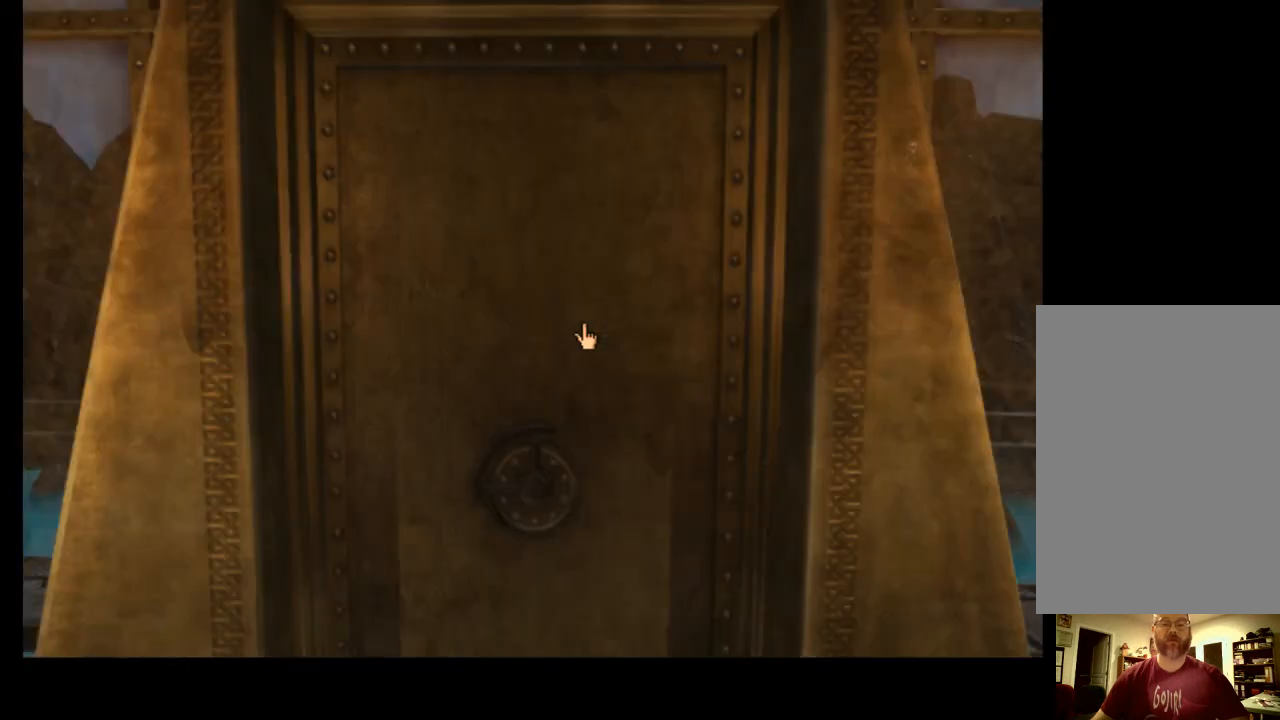
{"keys": [], "mouse": [], "events": []}
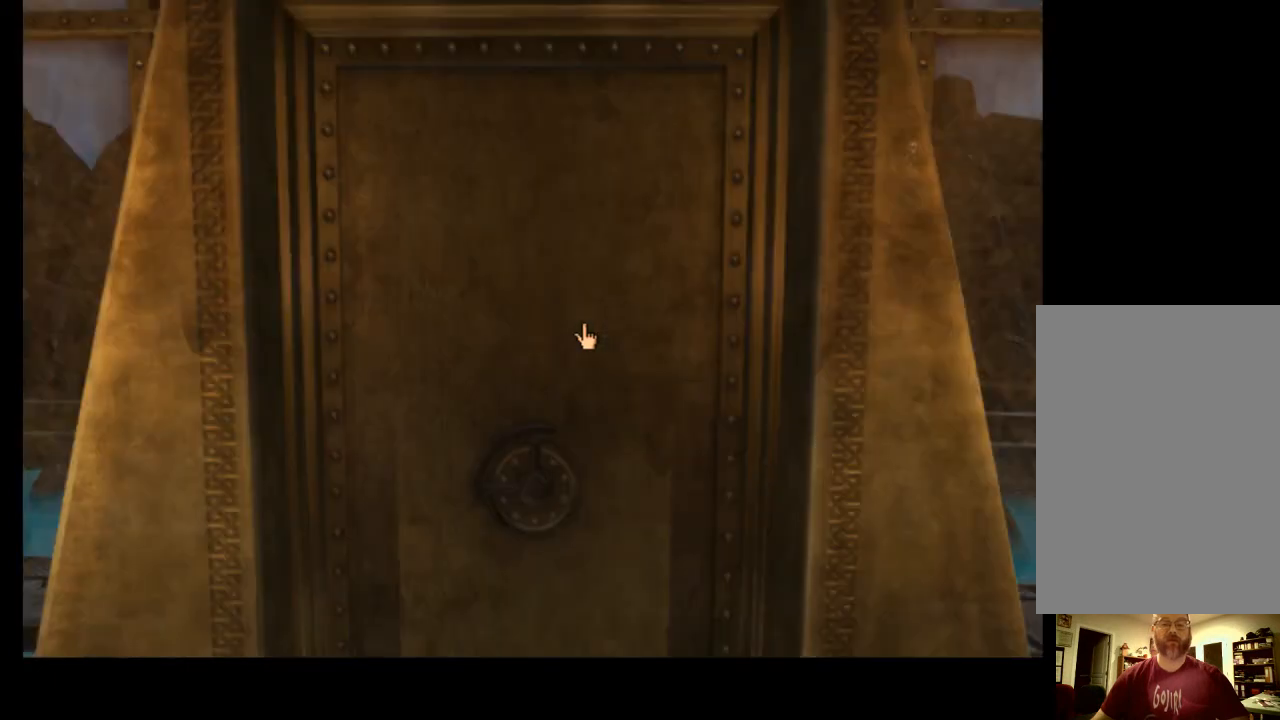
{"keys": [], "mouse": [], "events": []}
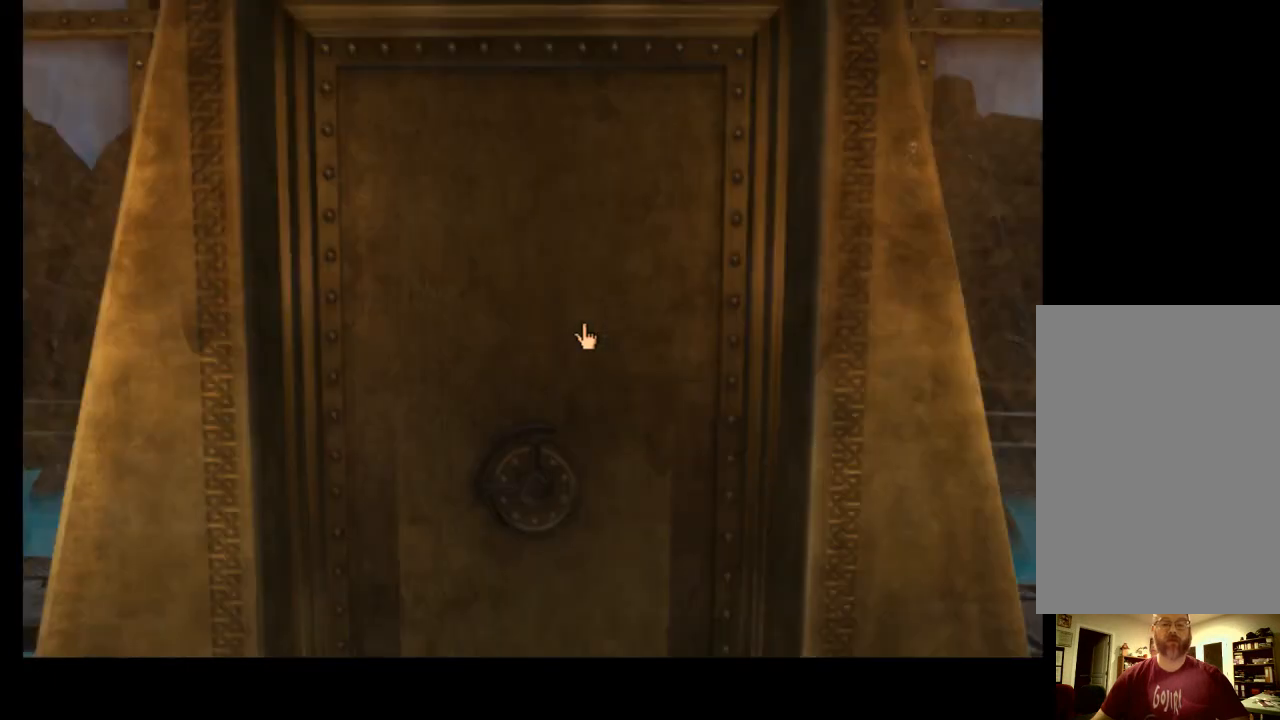
{"keys": [], "mouse": [], "events": []}
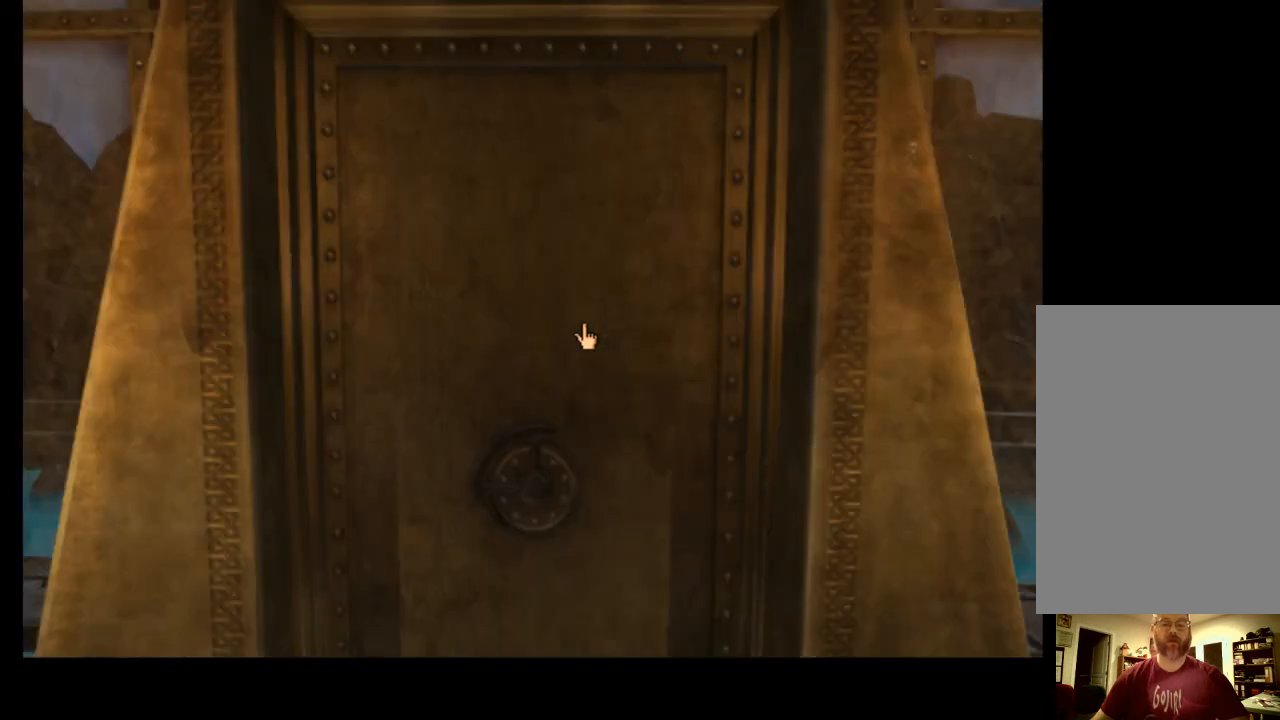
{"keys": [], "mouse": [], "events": [[200, "w", "down"], [333, "w", "up"], [400, "space", "down"], [500, "space", "up"]]}
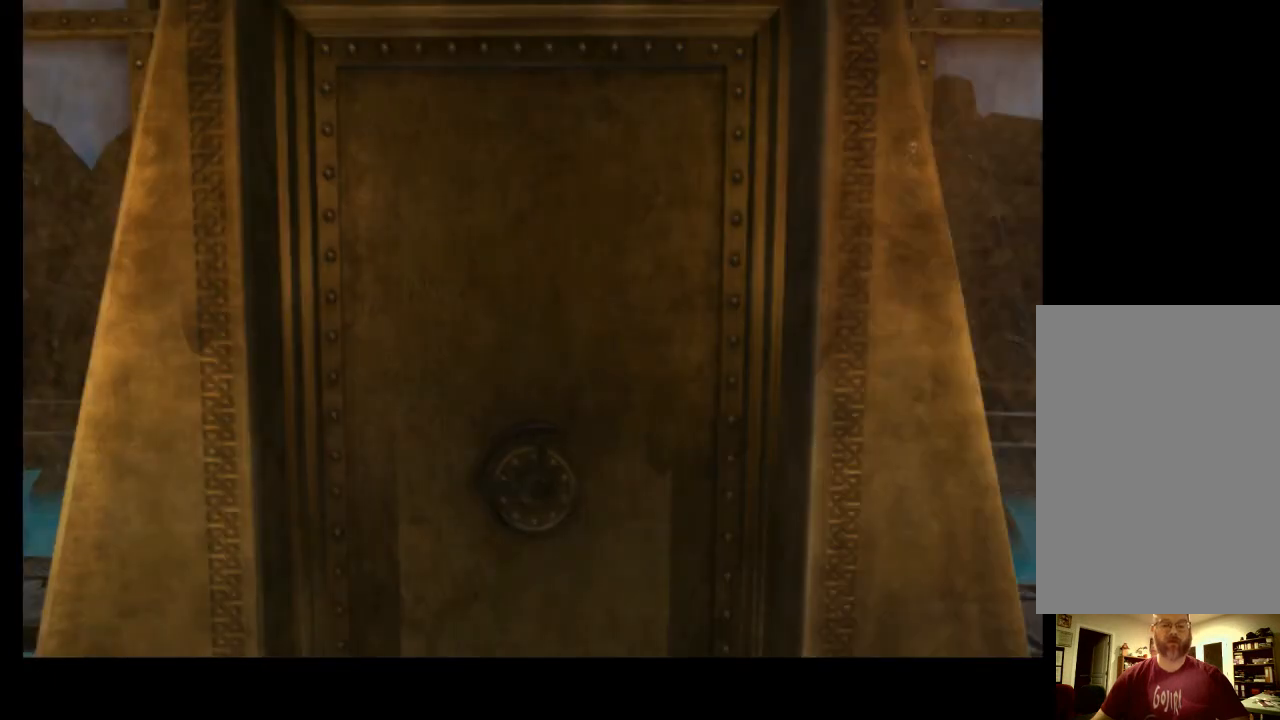
{"keys": [], "mouse": [], "events": []}
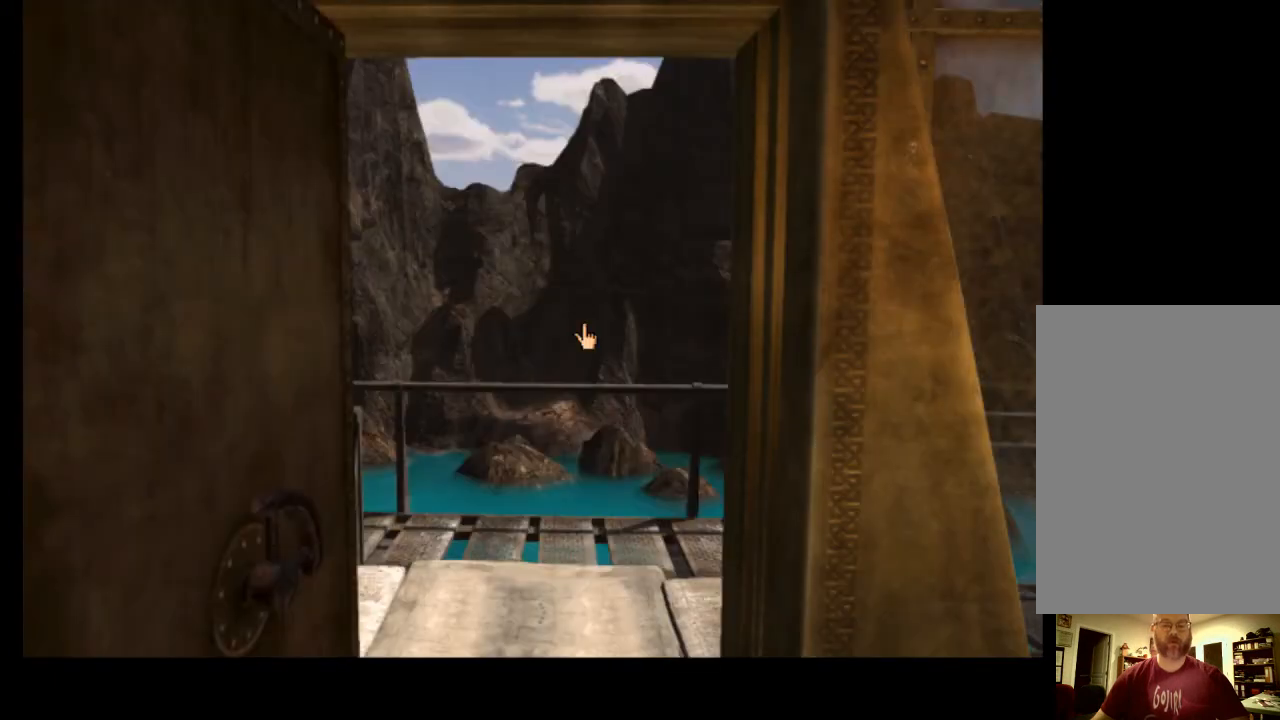
{"keys": [], "mouse": [], "events": []}
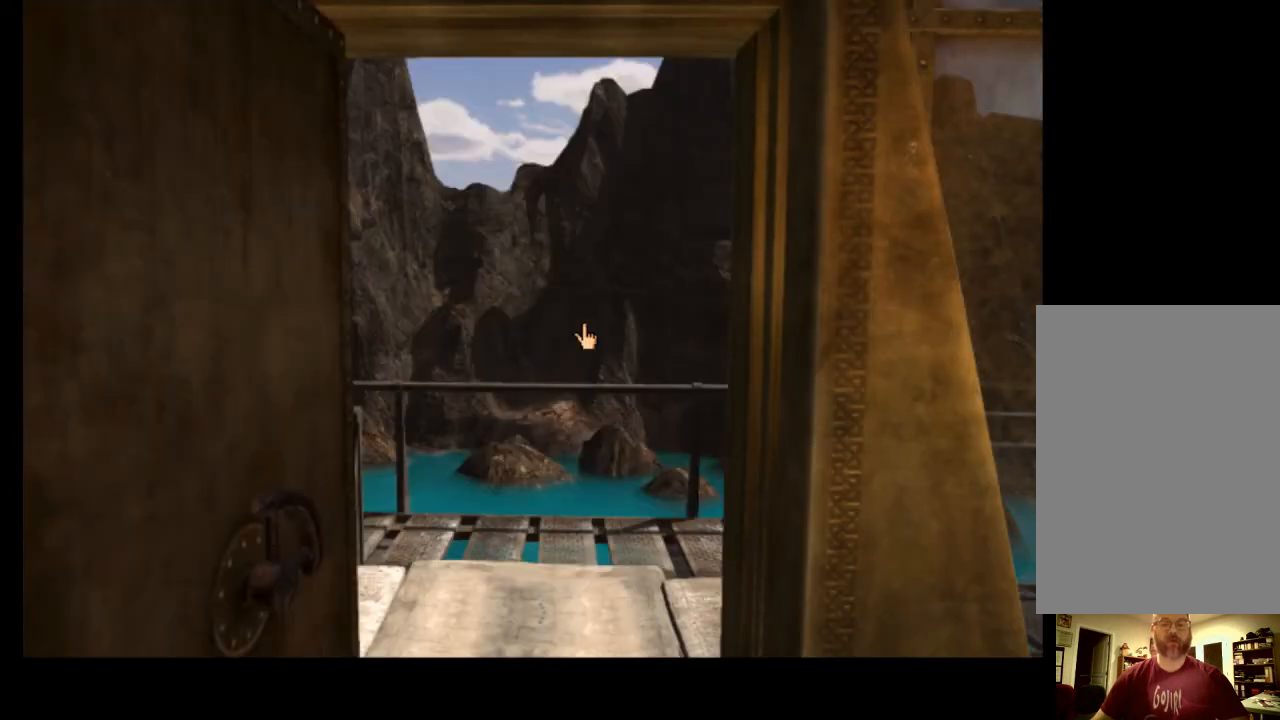
{"keys": [], "mouse": [], "events": [[200, "w", "down"], [333, "w", "up"]]}
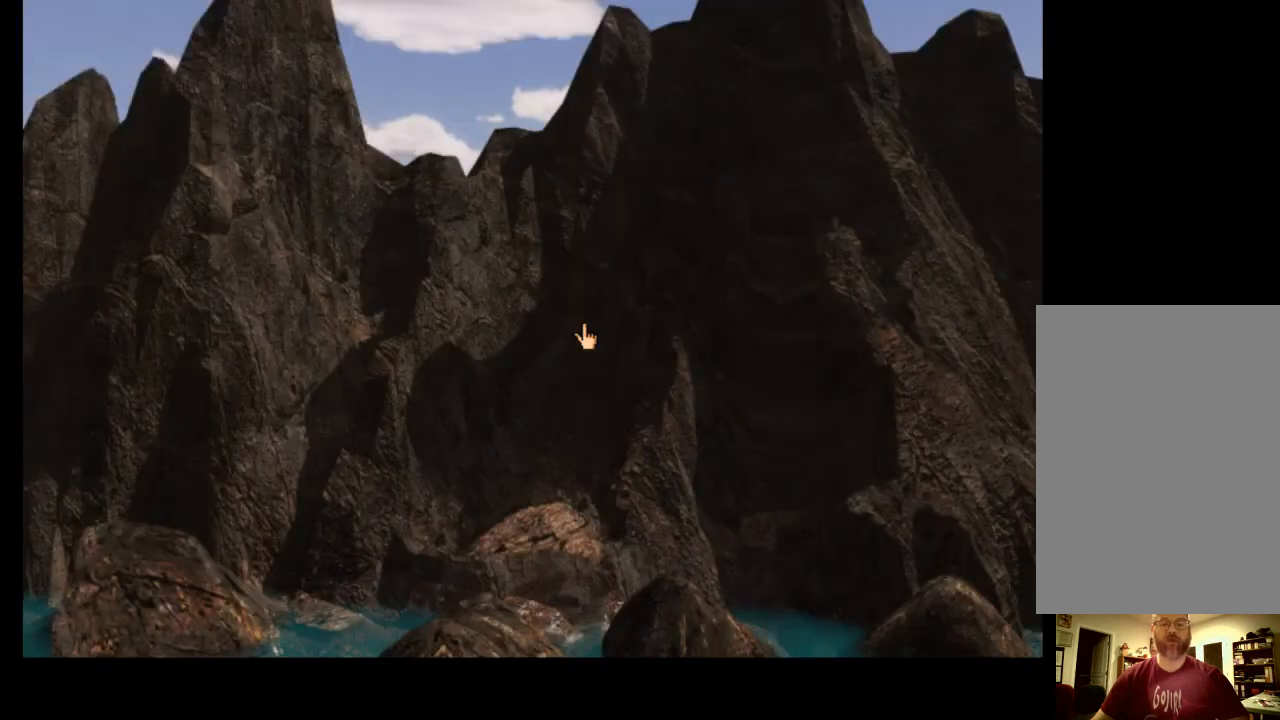
{"keys": [], "mouse": [], "events": [[233, "d", "down"], [333, "d", "up"]]}
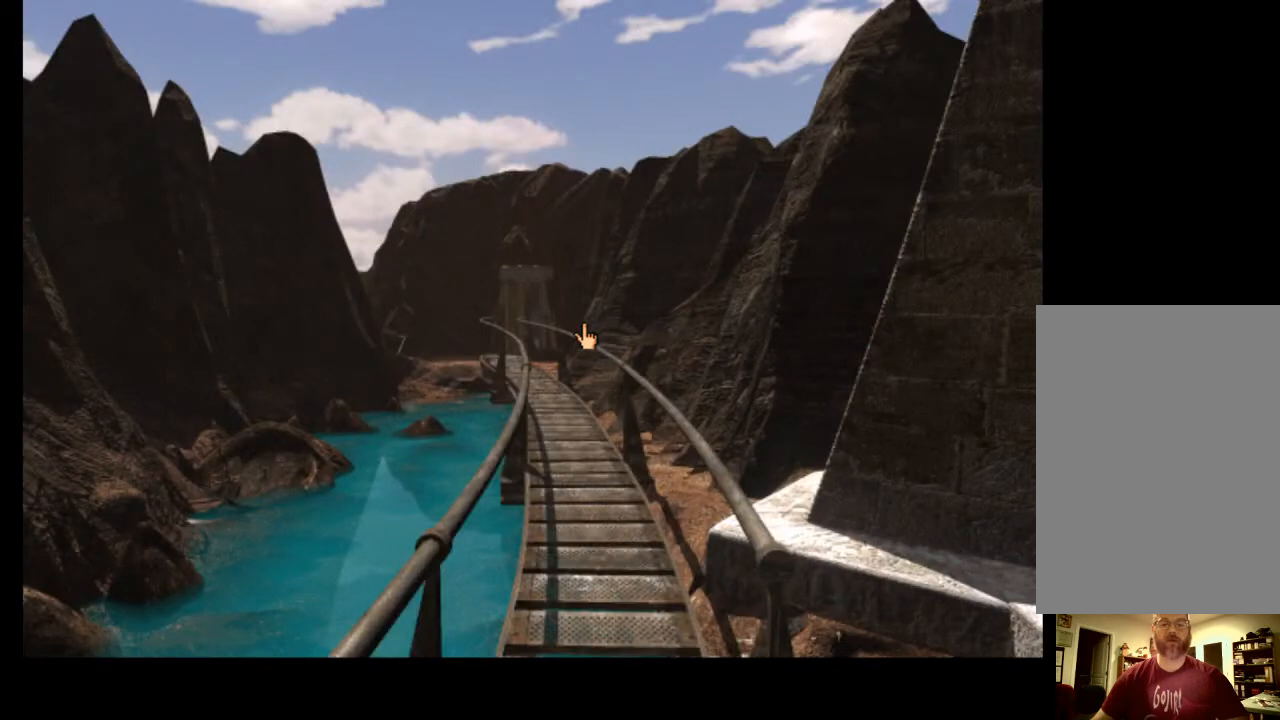
{"keys": [], "mouse": [], "events": []}
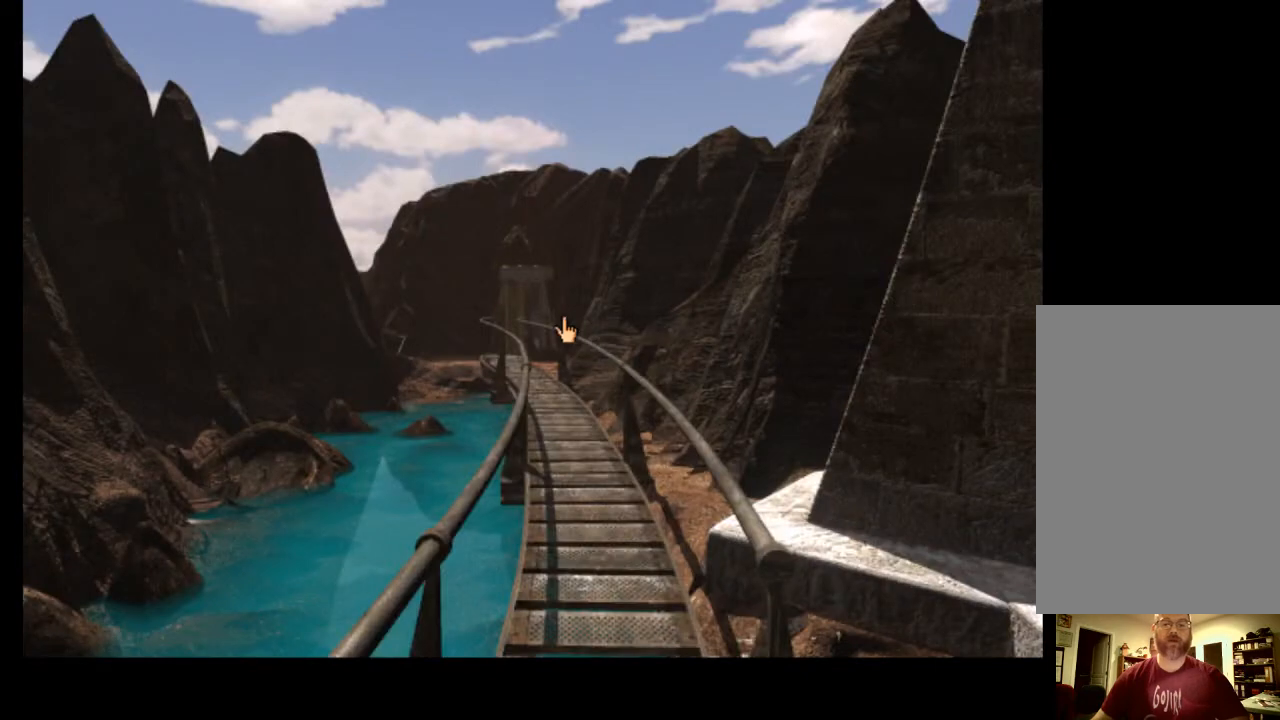
{"keys": [], "mouse": [], "events": []}
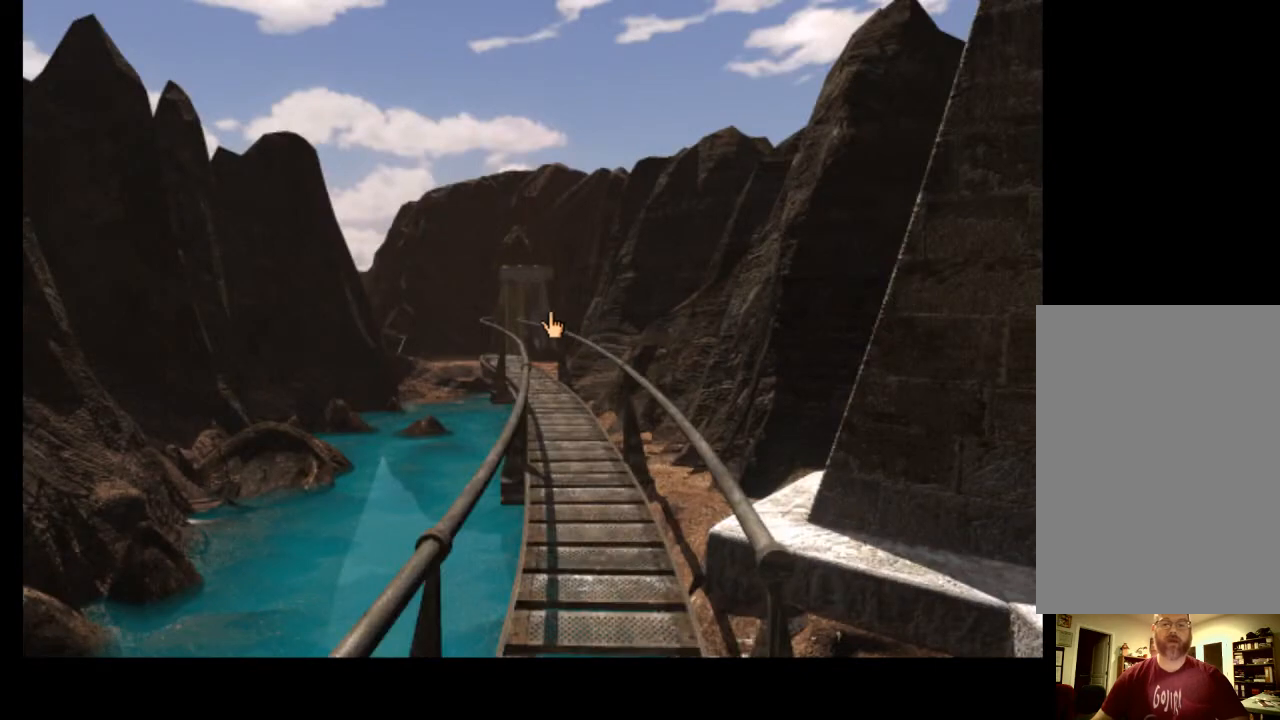
{"keys": [], "mouse": [], "events": [[133, "mouse_left", "down"], [133, "w", "down"], [200, "mouse_left", "up"], [200, "w", "up"], [267, "w", "down"], [300, "mouse_left", "down"], [333, "w", "up"], [367, "mouse_left", "up"], [433, "mouse_left", "down"], [433, "w", "down"], [467, "w", "up"], [500, "mouse_left", "up"]]}
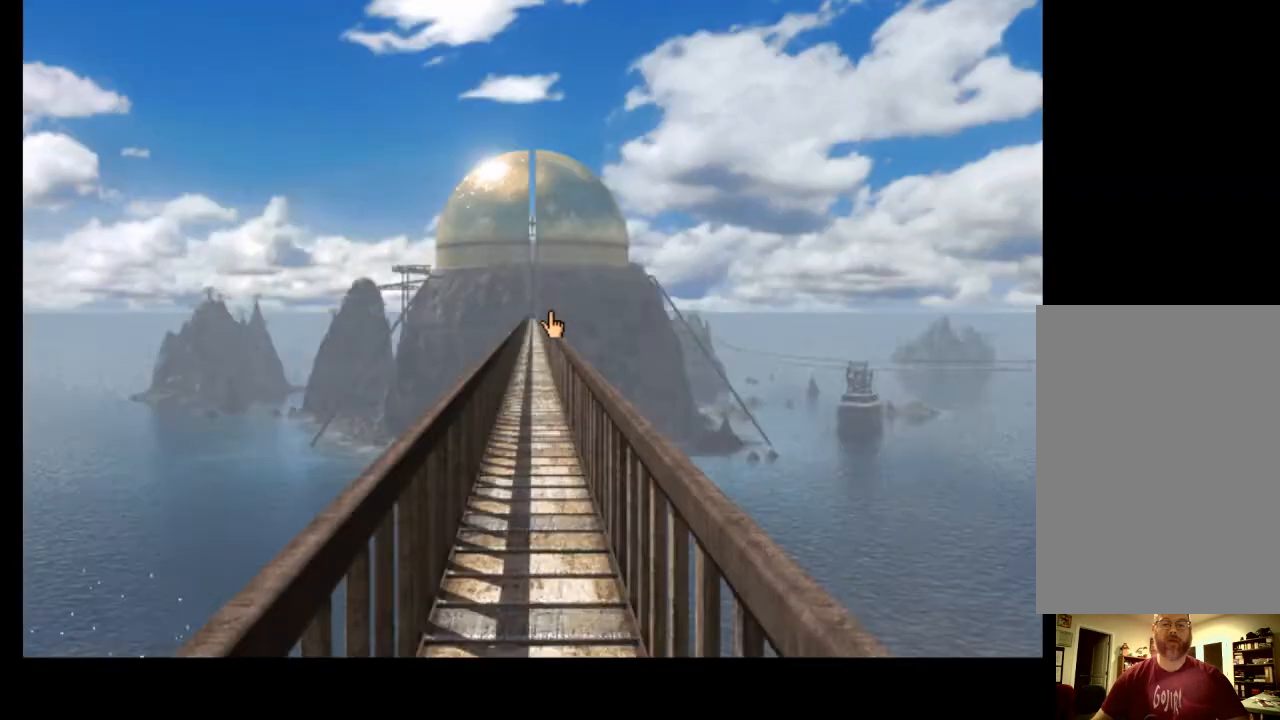
{"keys": ["w"], "mouse": [], "events": [[67, "mouse_left", "down"], [67, "w", "down"], [133, "w", "up"], [167, "mouse_left", "up"], [200, "w", "down"], [233, "mouse_left", "down"], [267, "w", "up"], [300, "mouse_left", "up"], [333, "w", "down"], [367, "mouse_left", "down"], [400, "w", "up"], [433, "mouse_left", "up"], [467, "w", "down"]]}